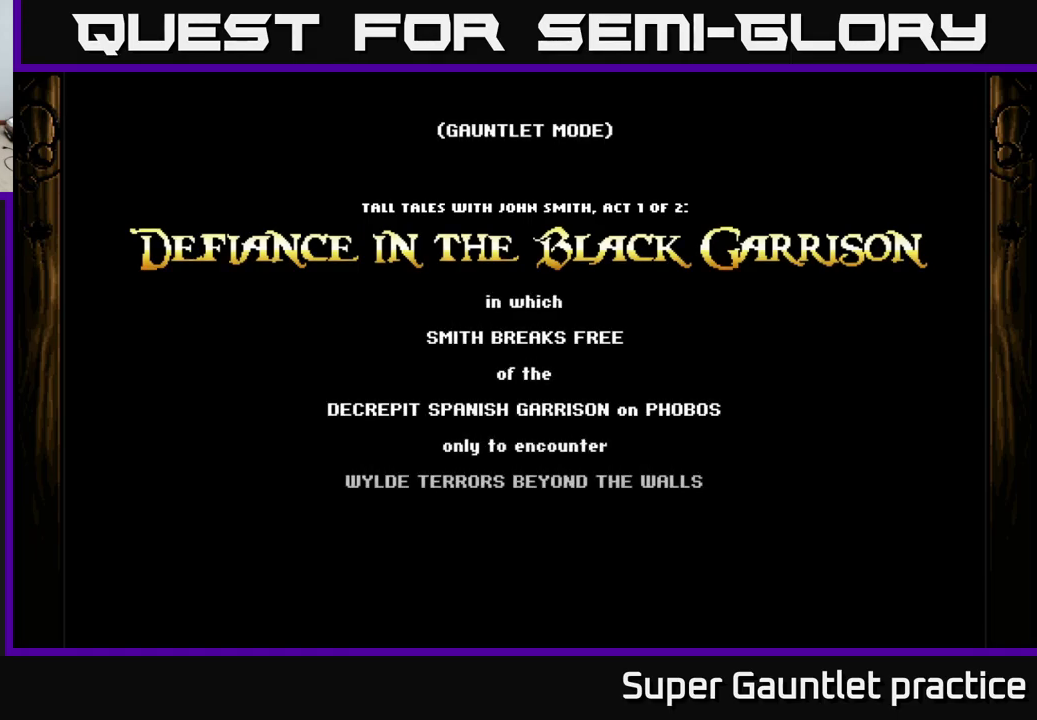
Gameplay with a controller (Xbox layout); each line is a JSON object with the inputs held at the frame after it. "events" lists button and stick changes between this image and that frame as [ms after this image, input, new state], when the widget could be followed in between. Not read: right_stick.
{"buttons": ["A"], "left_stick": "center", "events": [[284, "A", "down"]]}
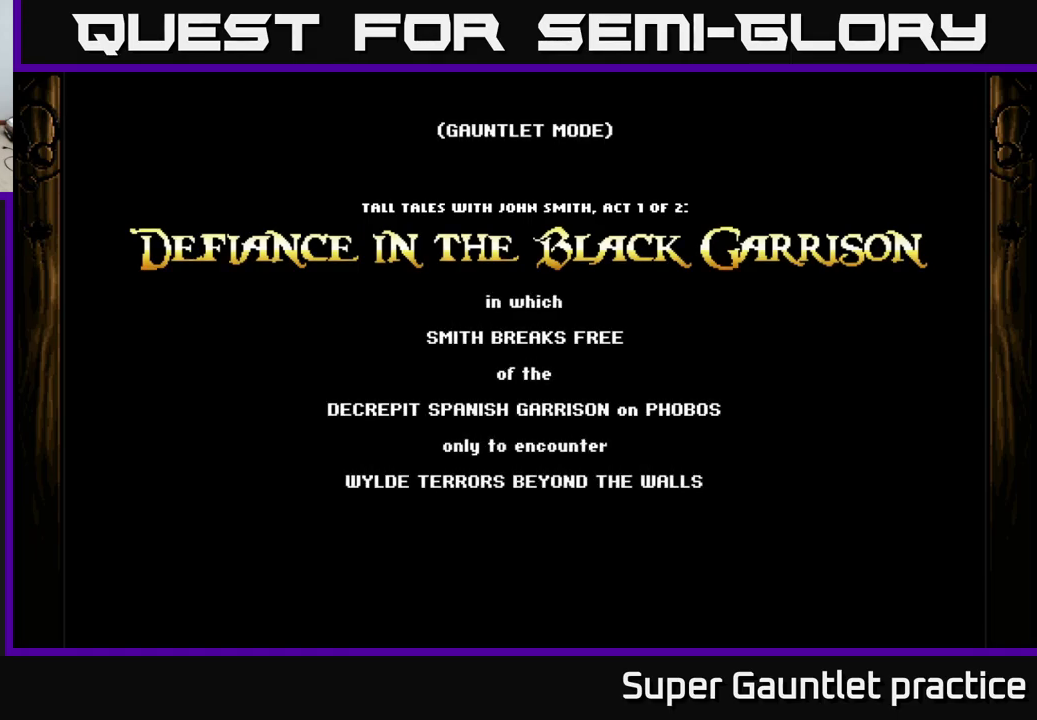
{"buttons": ["A"], "left_stick": "center", "events": []}
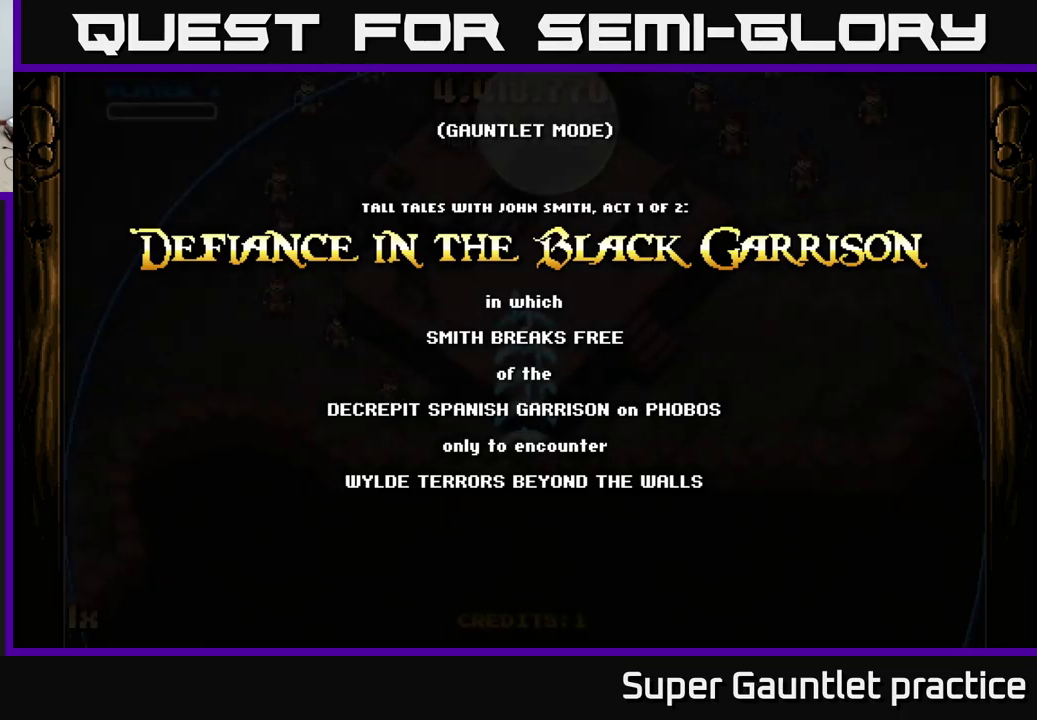
{"buttons": ["A"], "left_stick": "down", "events": [[250, "left_stick", "down"]]}
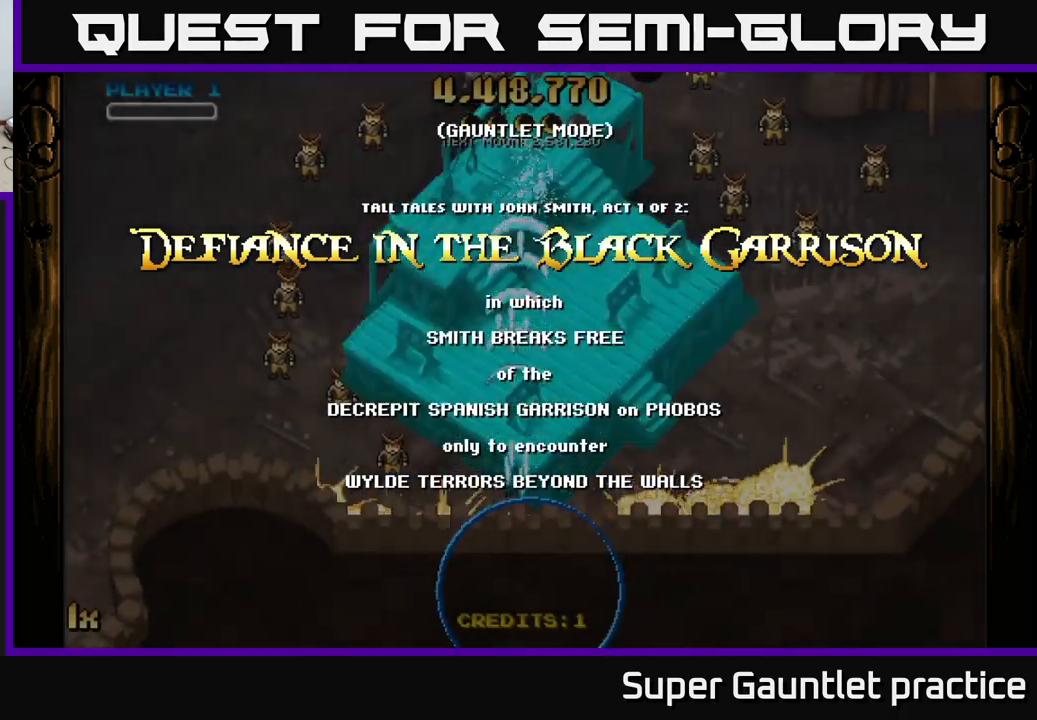
{"buttons": ["A"], "left_stick": "down", "events": [[33, "left_stick", "right"], [100, "left_stick", "up"], [500, "left_stick", "down"]]}
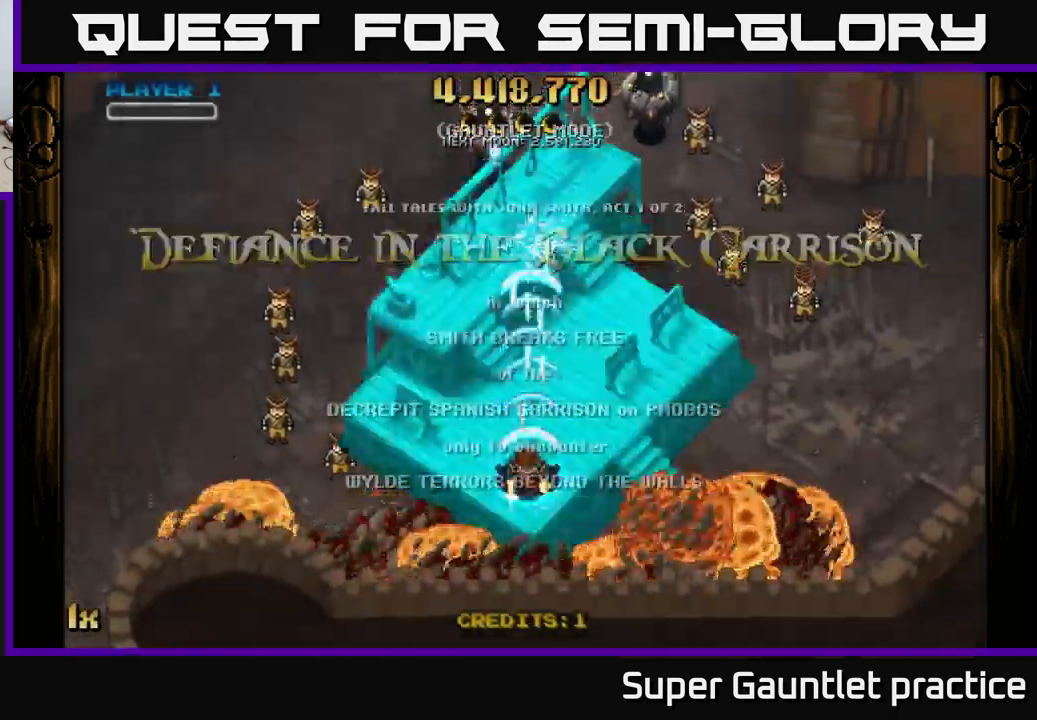
{"buttons": ["A"], "left_stick": "right", "events": [[383, "left_stick", "right"]]}
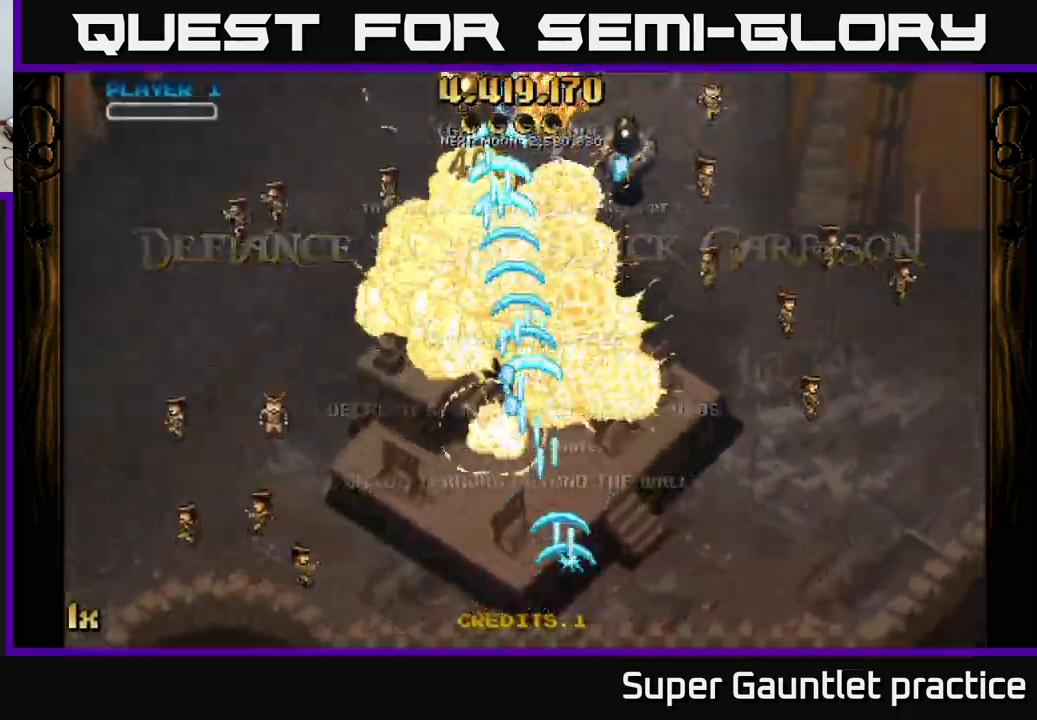
{"buttons": ["A"], "left_stick": "up-left", "events": [[267, "left_stick", "left"], [367, "left_stick", "up-left"]]}
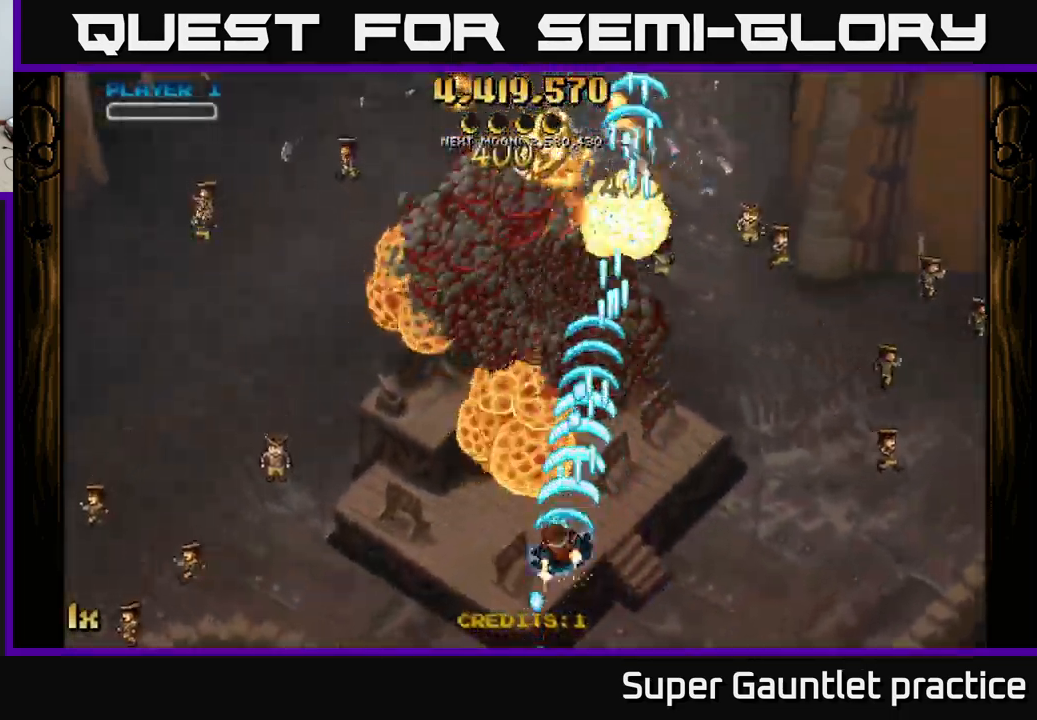
{"buttons": ["A"], "left_stick": "left", "events": [[67, "left_stick", "down-left"], [300, "left_stick", "left"]]}
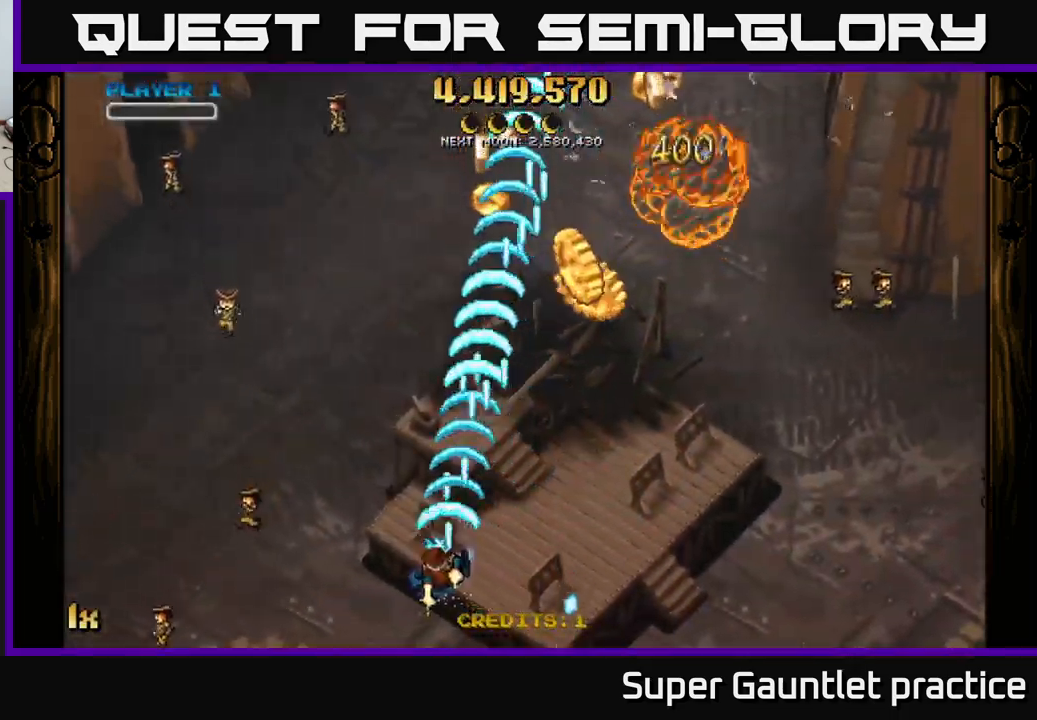
{"buttons": ["A"], "left_stick": "up-right", "events": [[83, "left_stick", "right"], [283, "left_stick", "up-right"]]}
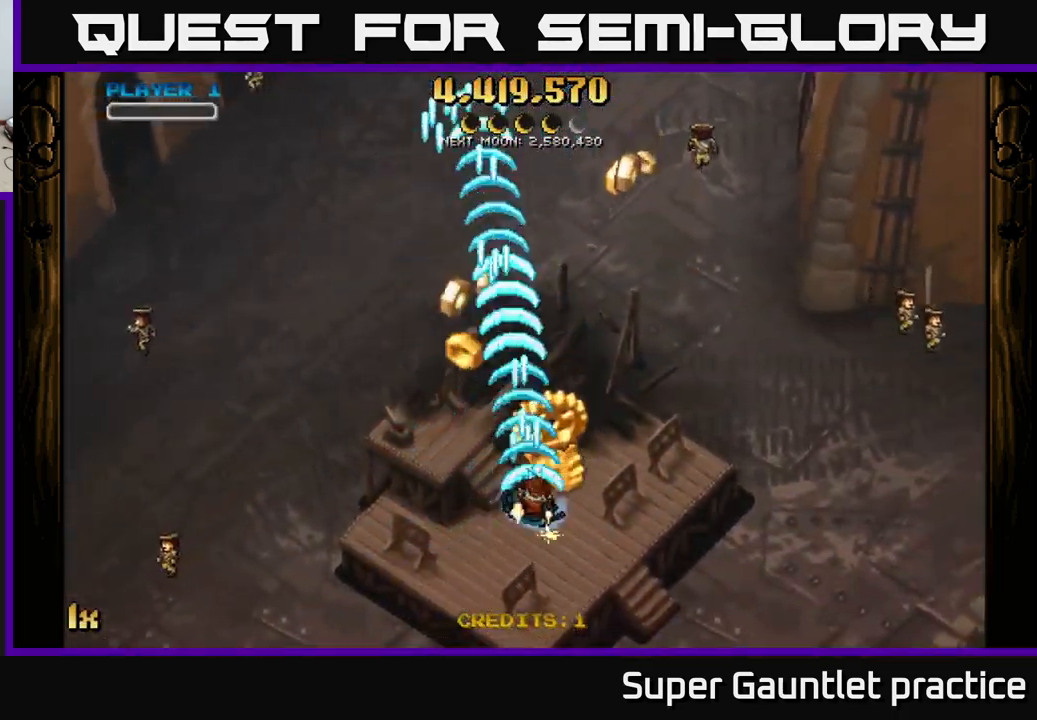
{"buttons": ["A"], "left_stick": "down", "events": [[67, "left_stick", "down-left"], [217, "left_stick", "down"]]}
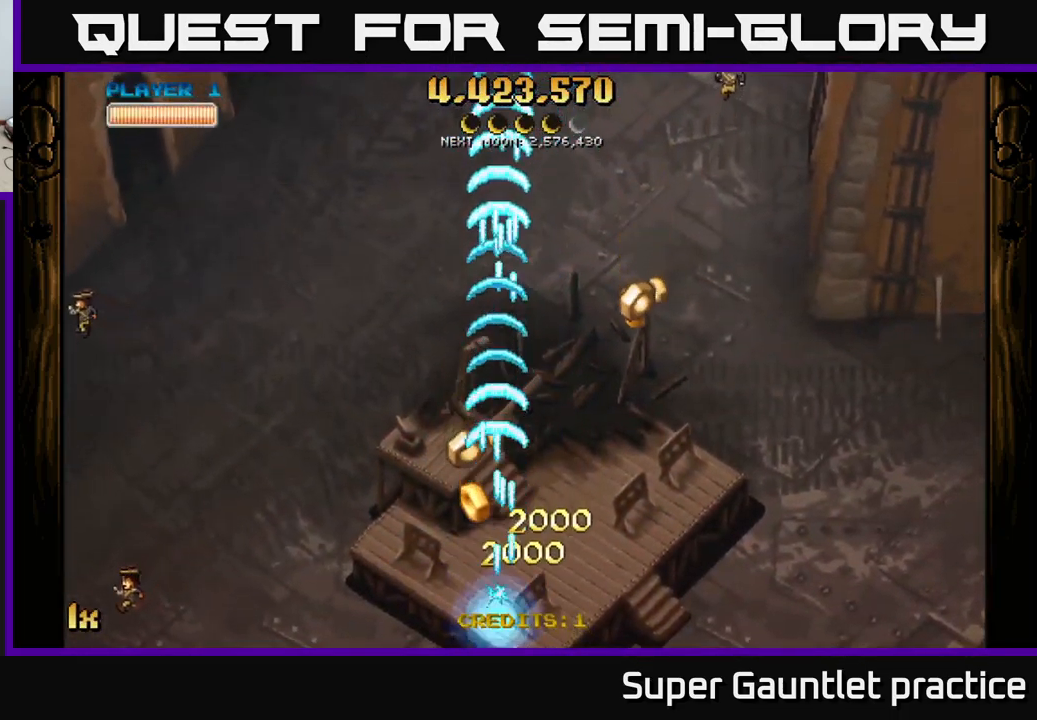
{"buttons": ["A"], "left_stick": "up-right", "events": [[300, "L1", "down"], [333, "left_stick", "up-right"], [433, "L1", "up"]]}
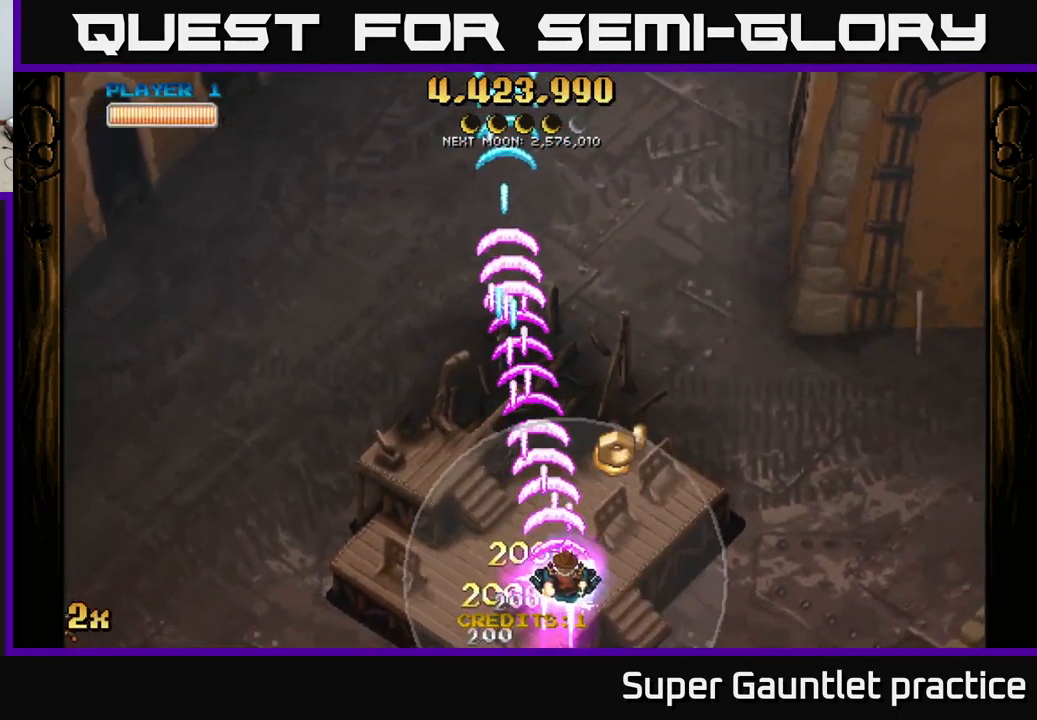
{"buttons": ["A"], "left_stick": "down-left", "events": [[267, "left_stick", "up-left"], [317, "left_stick", "down-left"]]}
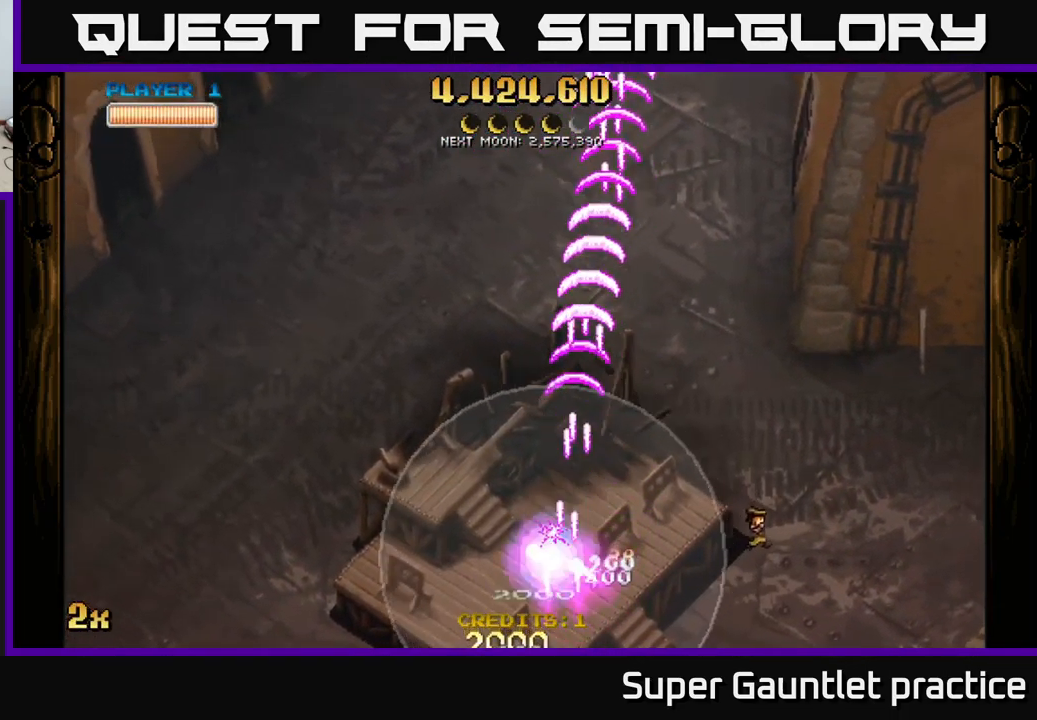
{"buttons": ["A"], "left_stick": "down-right", "events": [[450, "left_stick", "down-right"]]}
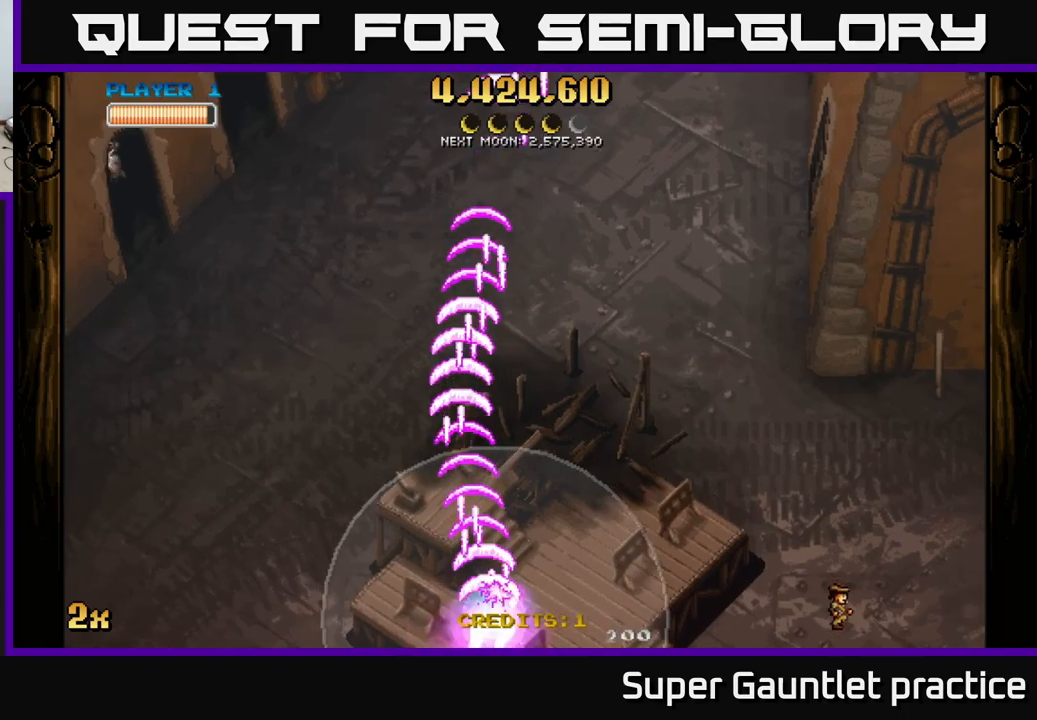
{"buttons": ["A", "X"], "left_stick": "up-left", "events": [[300, "left_stick", "left"], [383, "X", "down"], [417, "left_stick", "up-left"]]}
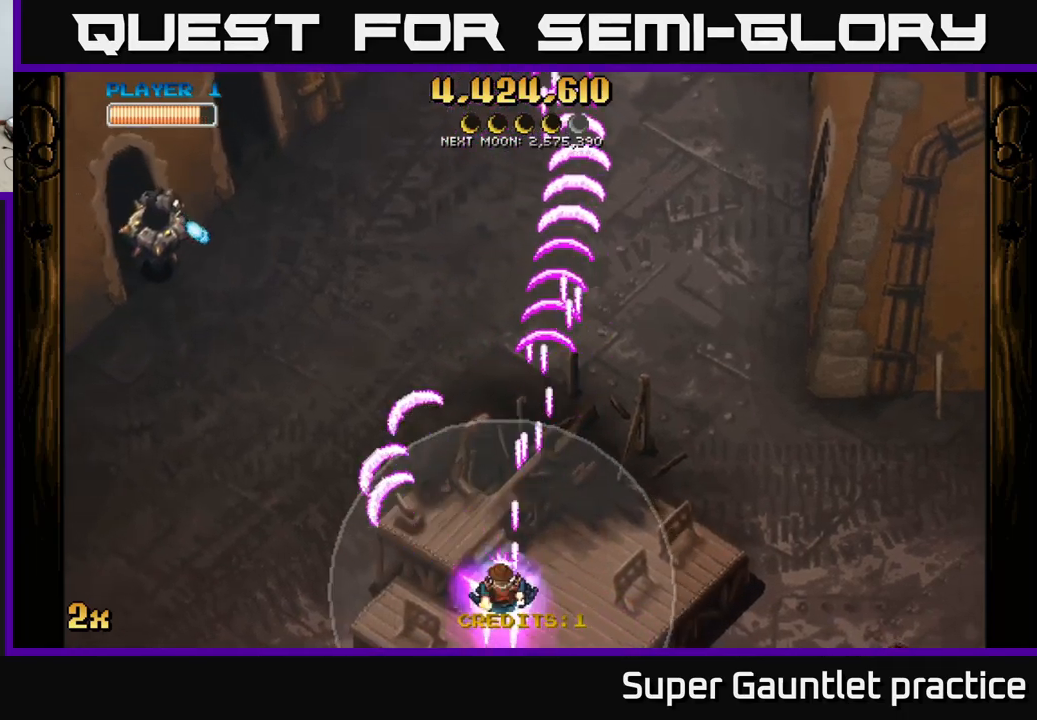
{"buttons": ["A"], "left_stick": "right", "events": [[17, "X", "up"], [183, "left_stick", "left"], [283, "left_stick", "down"], [367, "left_stick", "right"]]}
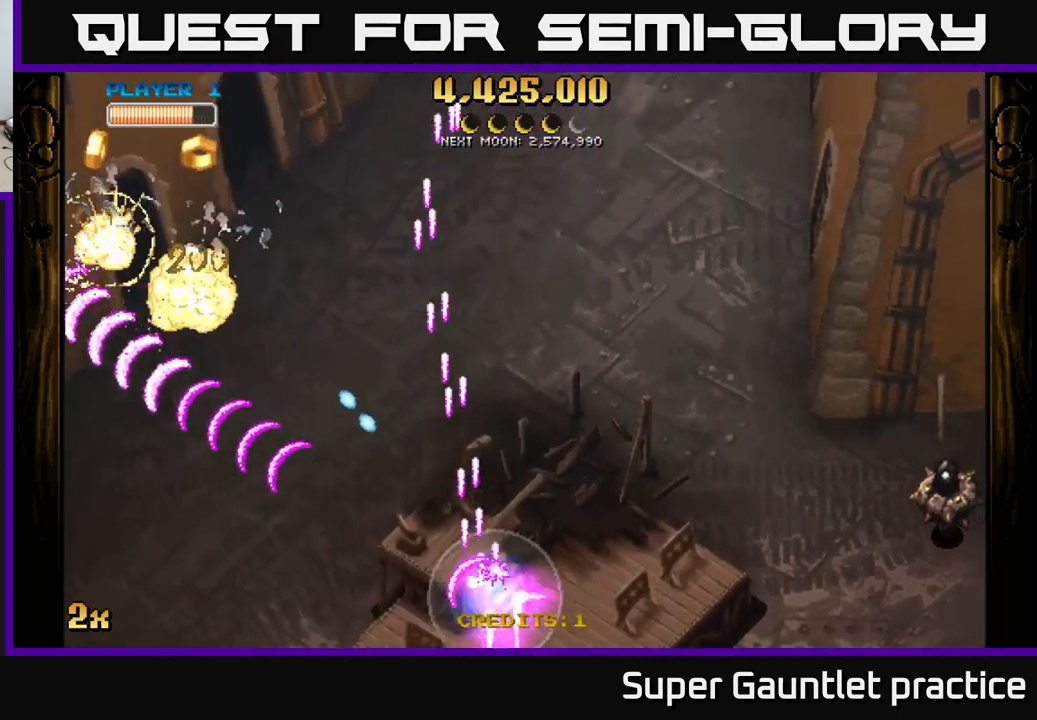
{"buttons": ["A"], "left_stick": "right", "events": [[83, "left_stick", "up-right"], [317, "left_stick", "up-left"], [400, "left_stick", "down-left"], [483, "left_stick", "right"]]}
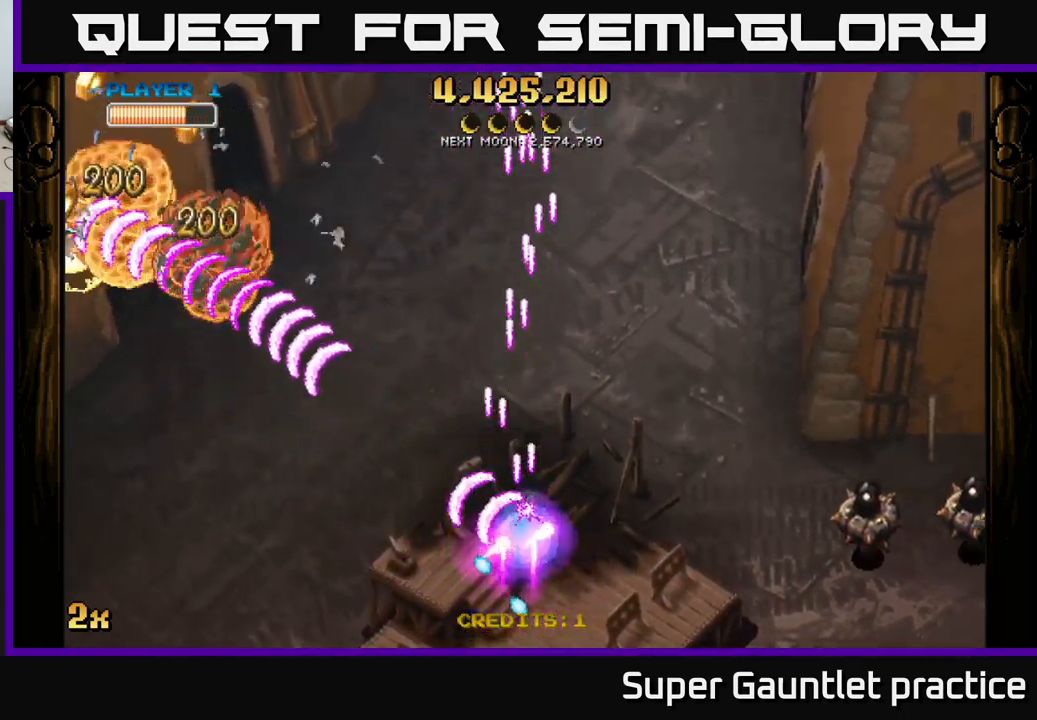
{"buttons": ["A"], "left_stick": "right", "events": [[33, "X", "down"], [183, "X", "up"]]}
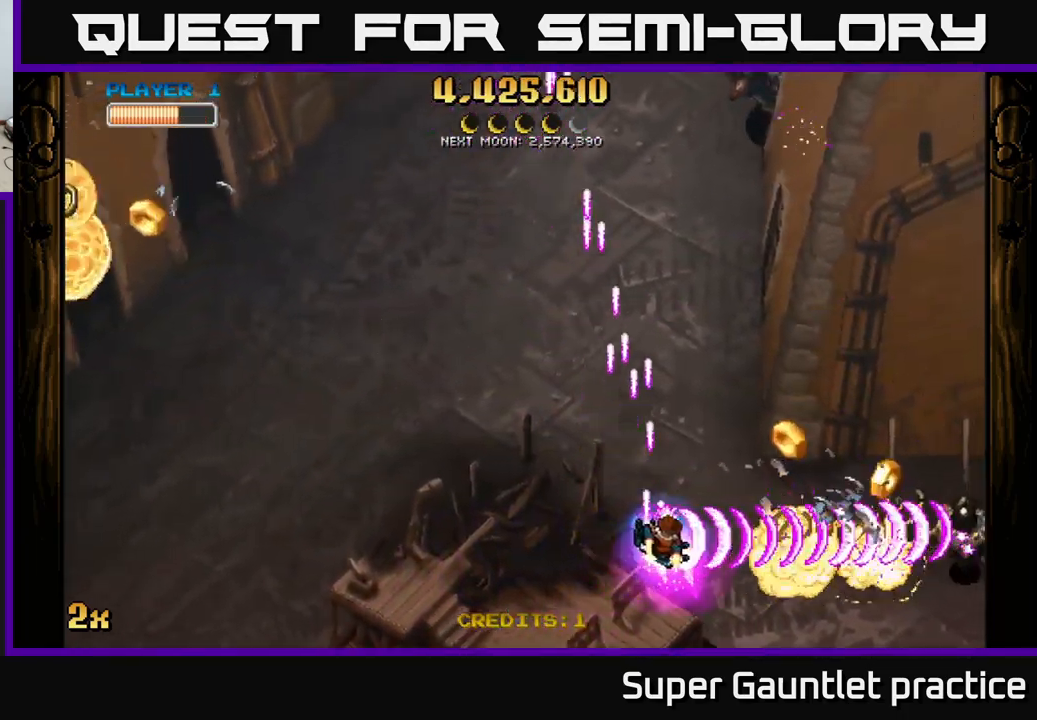
{"buttons": ["A"], "left_stick": "right", "events": []}
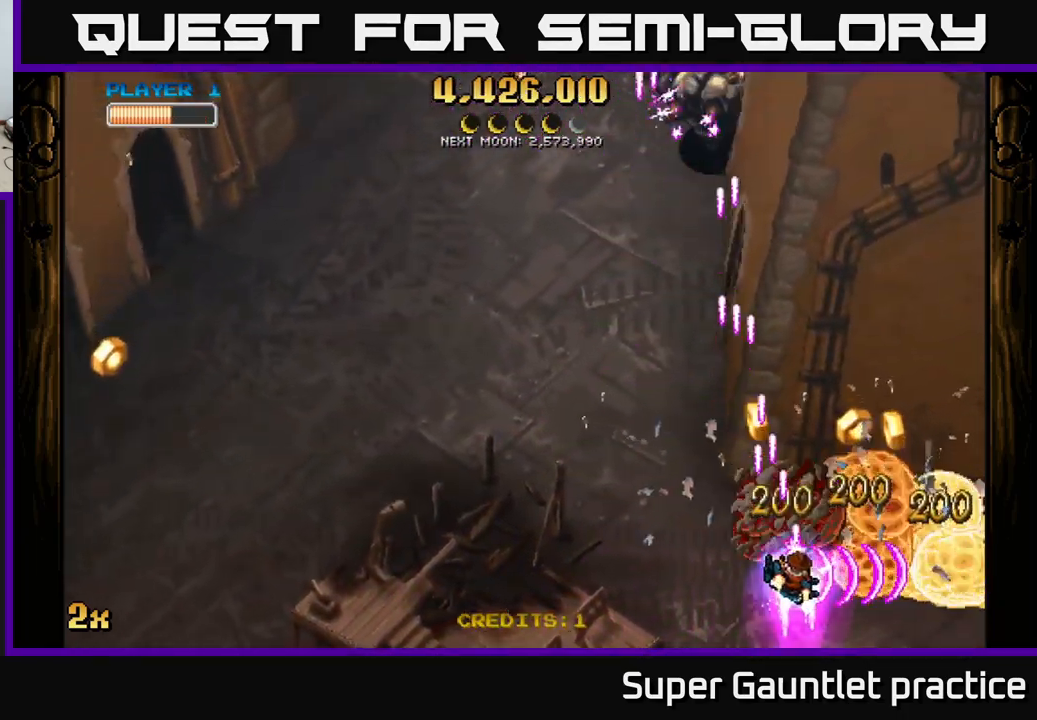
{"buttons": ["A"], "left_stick": "down-right", "events": [[117, "left_stick", "up"], [167, "left_stick", "up-left"], [200, "X", "down"], [300, "X", "up"], [417, "left_stick", "down-right"]]}
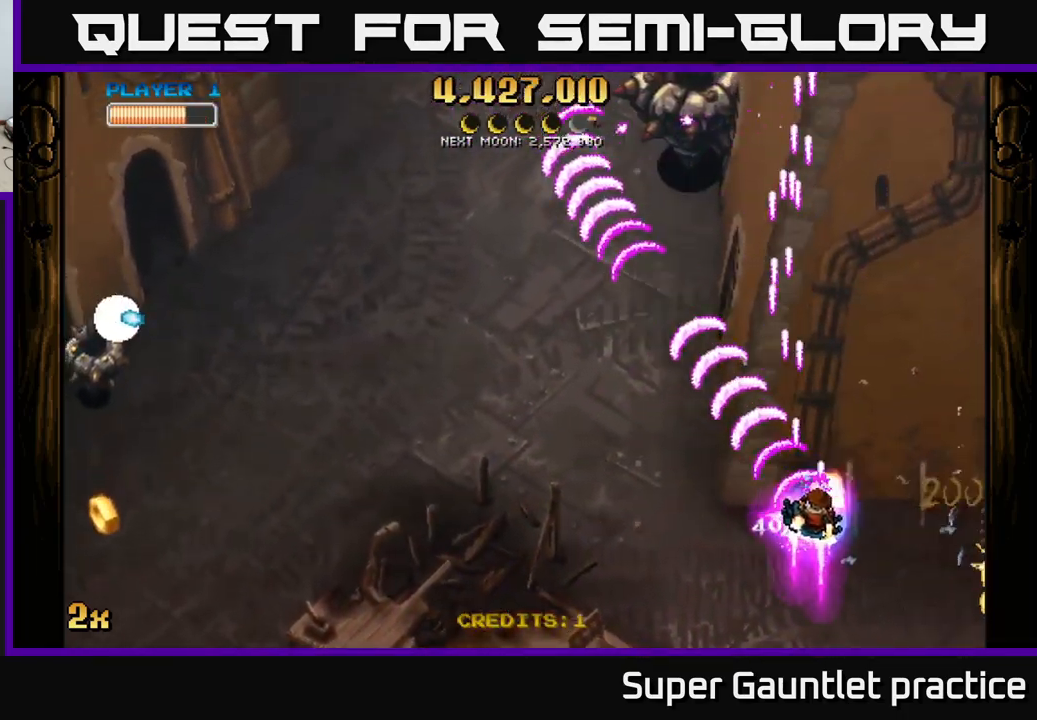
{"buttons": ["A"], "left_stick": "left", "events": [[500, "left_stick", "left"]]}
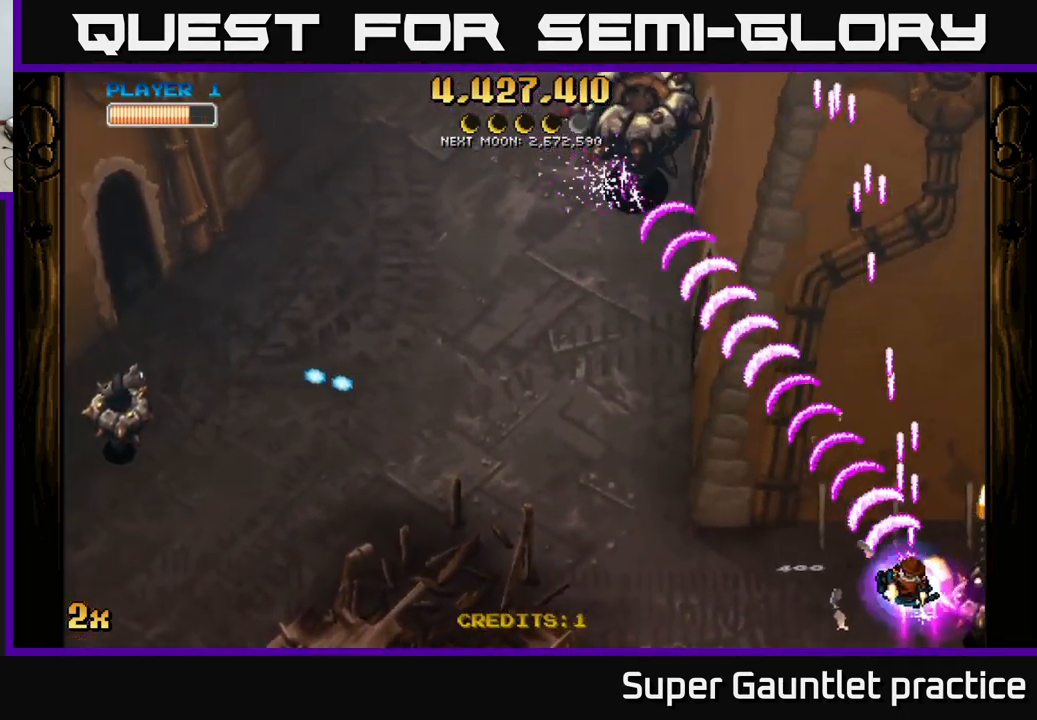
{"buttons": ["A"], "left_stick": "left", "events": []}
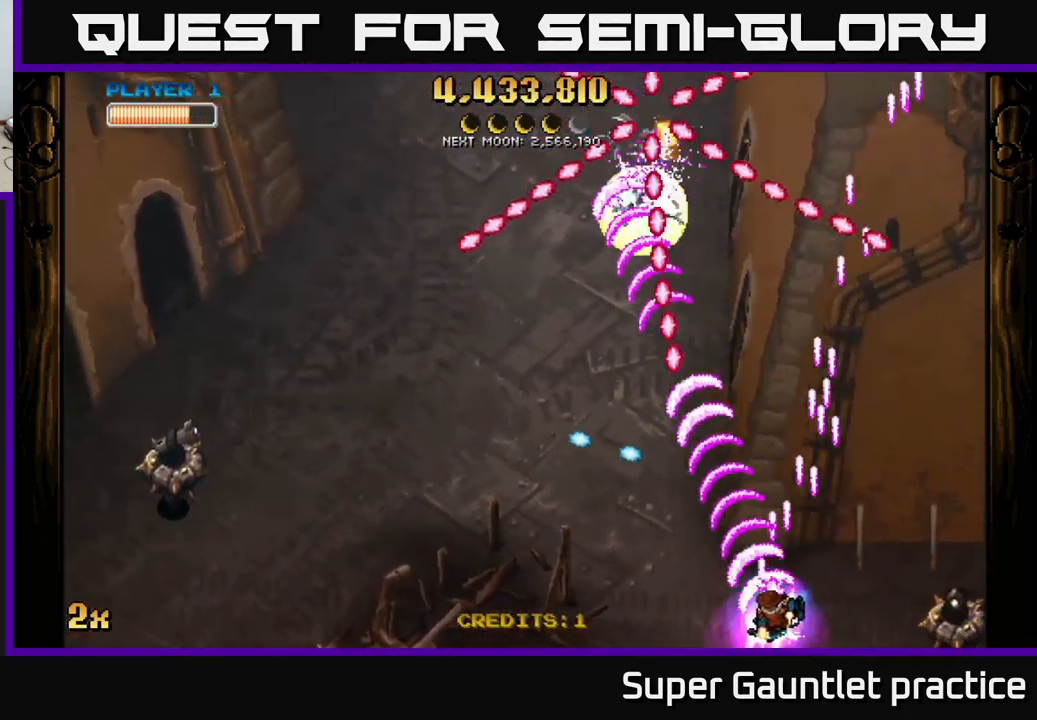
{"buttons": ["A", "X"], "left_stick": "left", "events": [[183, "left_stick", "down-left"], [450, "left_stick", "left"], [483, "X", "down"]]}
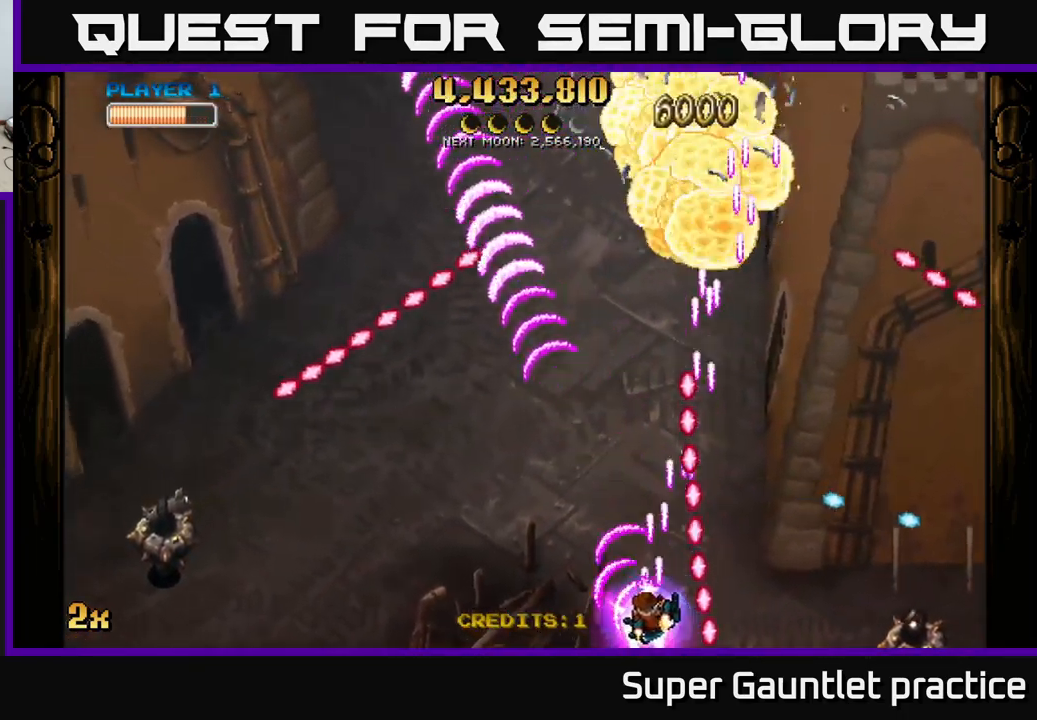
{"buttons": ["A", "X"], "left_stick": "right", "events": [[117, "X", "up"], [350, "left_stick", "up"], [417, "left_stick", "right"], [483, "X", "down"]]}
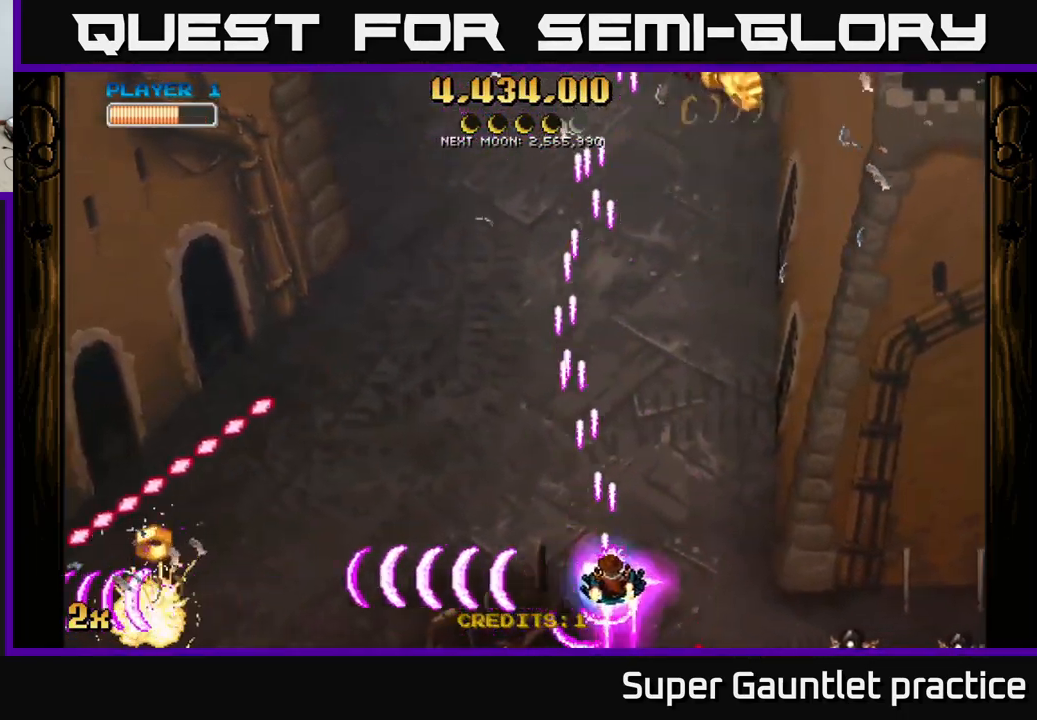
{"buttons": ["A"], "left_stick": "down-right", "events": [[267, "left_stick", "down-right"], [284, "X", "up"]]}
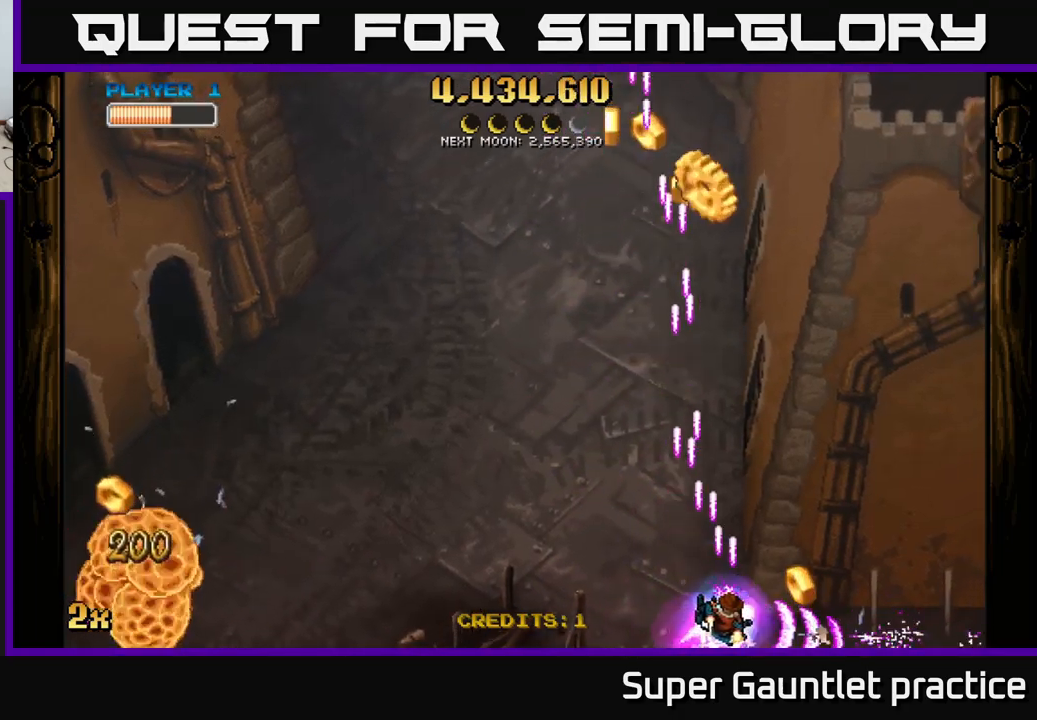
{"buttons": ["A", "X"], "left_stick": "up-left", "events": [[350, "left_stick", "up-right"], [467, "X", "down"], [484, "left_stick", "up-left"]]}
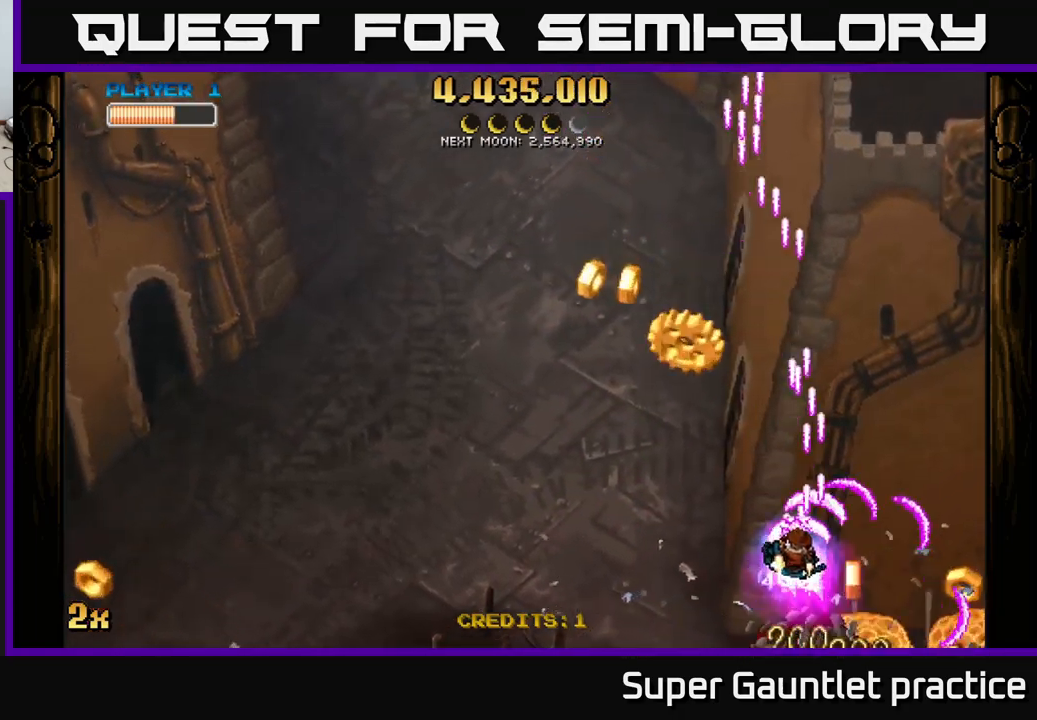
{"buttons": ["A"], "left_stick": "down-left", "events": [[67, "X", "up"], [334, "left_stick", "left"], [467, "left_stick", "down-left"]]}
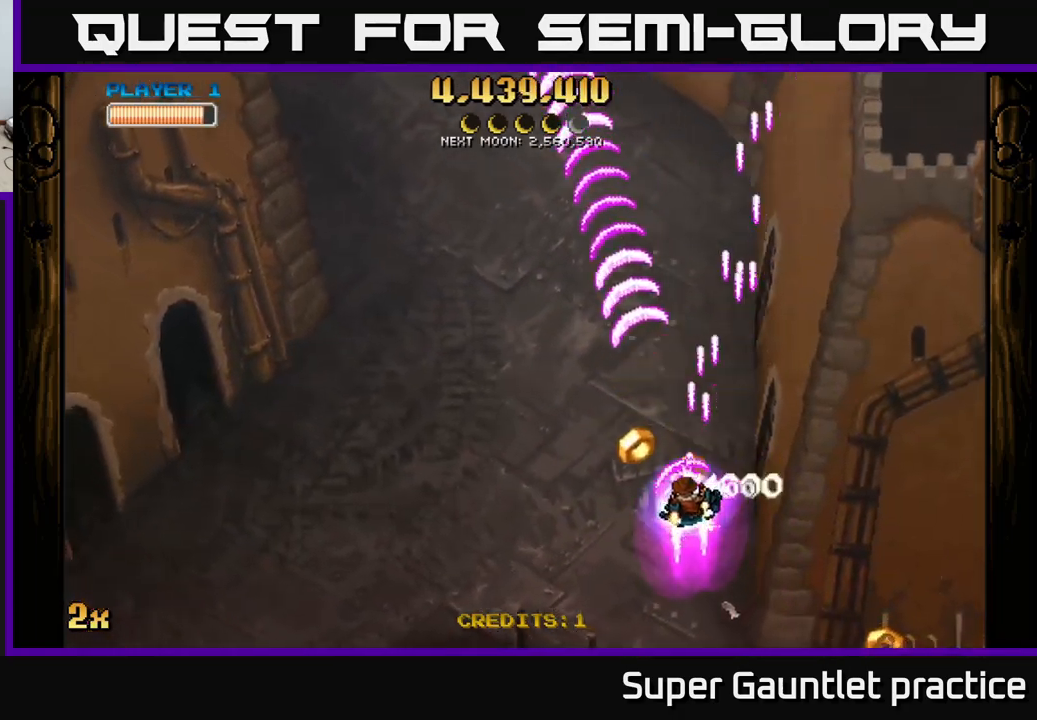
{"buttons": ["A"], "left_stick": "left", "events": [[334, "left_stick", "left"]]}
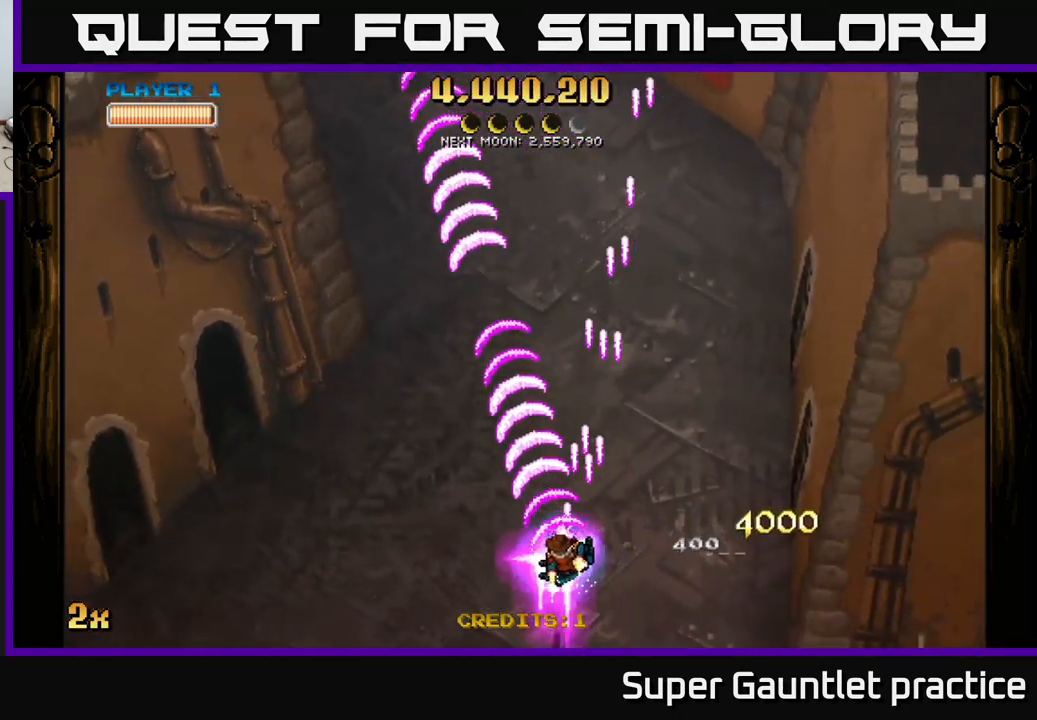
{"buttons": ["A"], "left_stick": "left", "events": []}
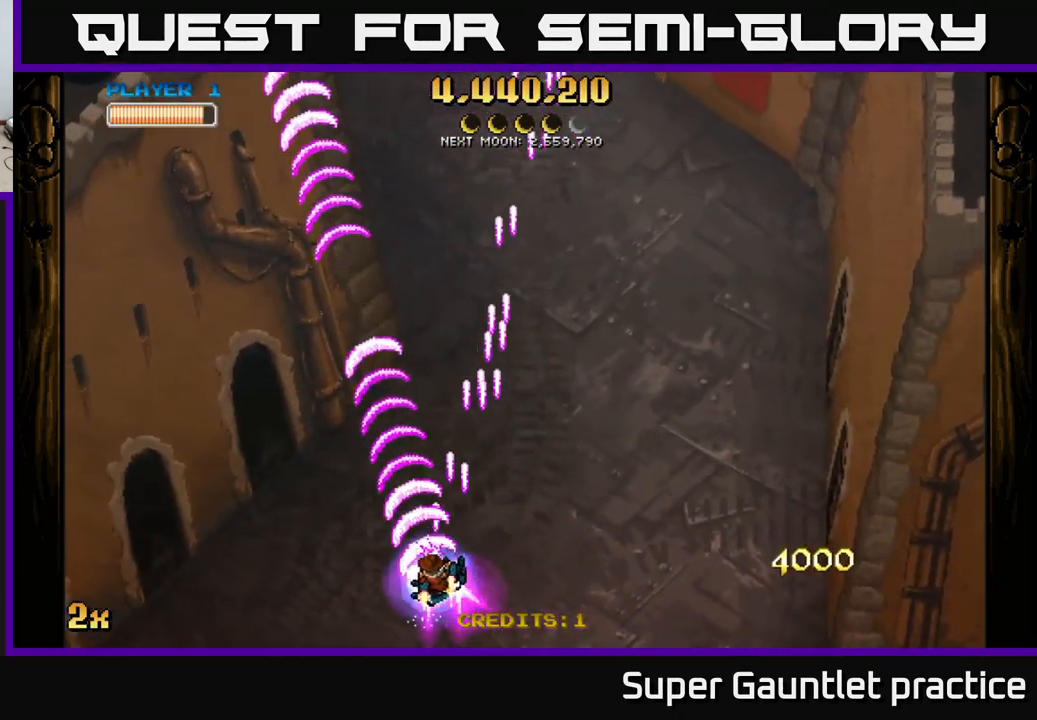
{"buttons": ["A"], "left_stick": "up", "events": [[484, "left_stick", "up"]]}
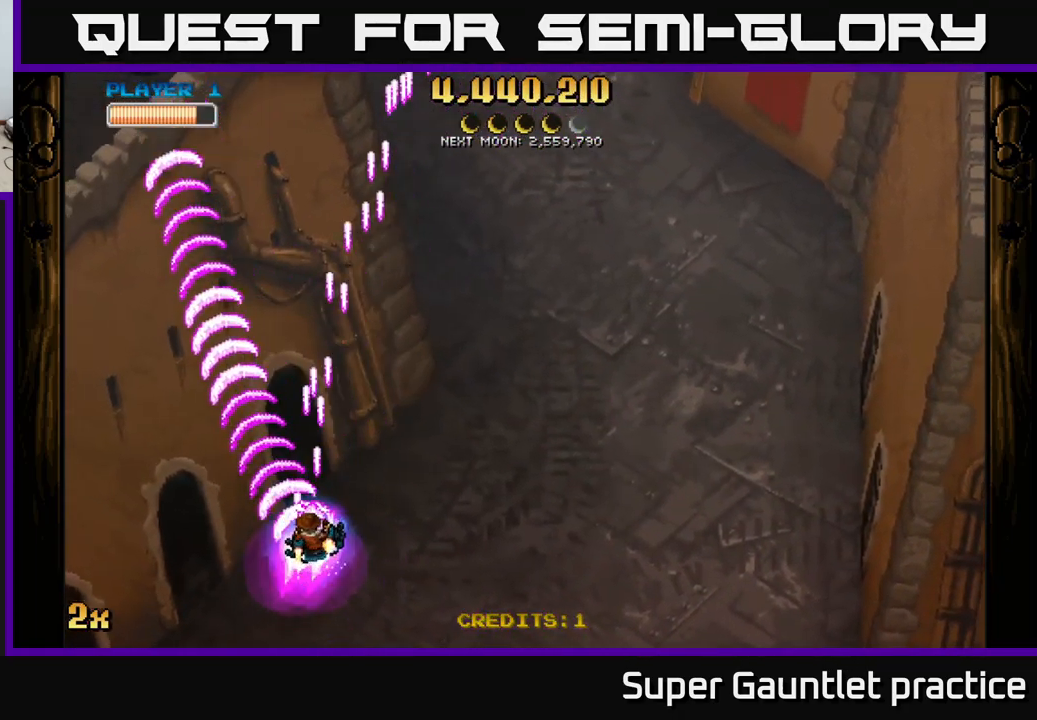
{"buttons": ["A"], "left_stick": "right", "events": [[167, "left_stick", "up-right"], [384, "left_stick", "right"]]}
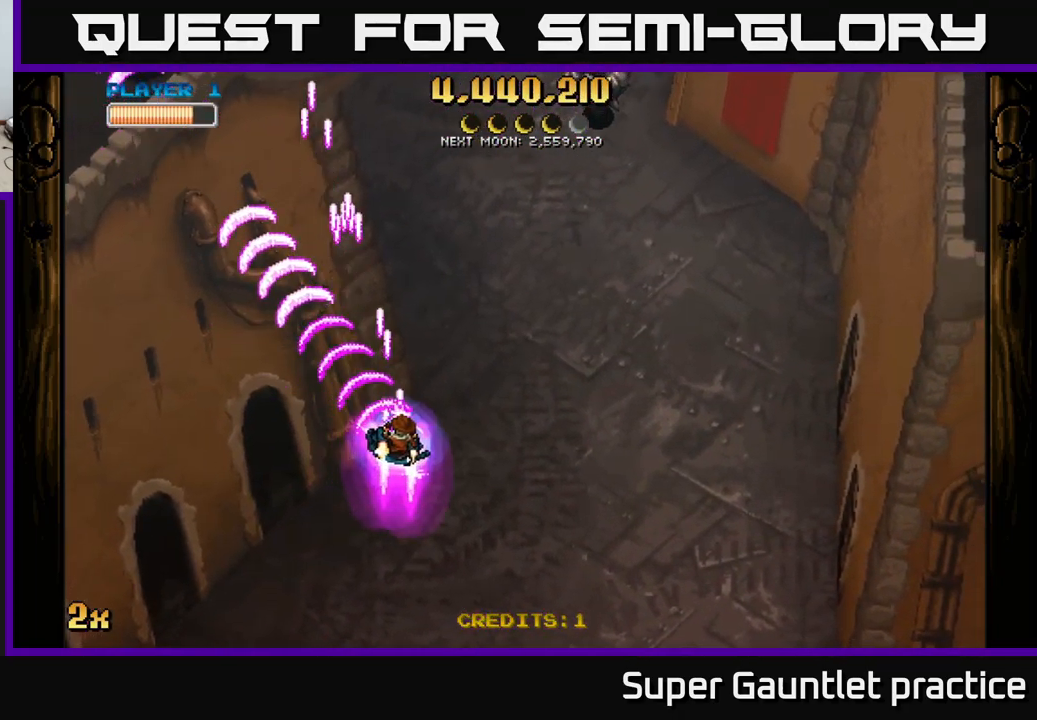
{"buttons": ["A", "X"], "left_stick": "up-right", "events": [[150, "left_stick", "down"], [384, "left_stick", "up-right"], [467, "X", "down"]]}